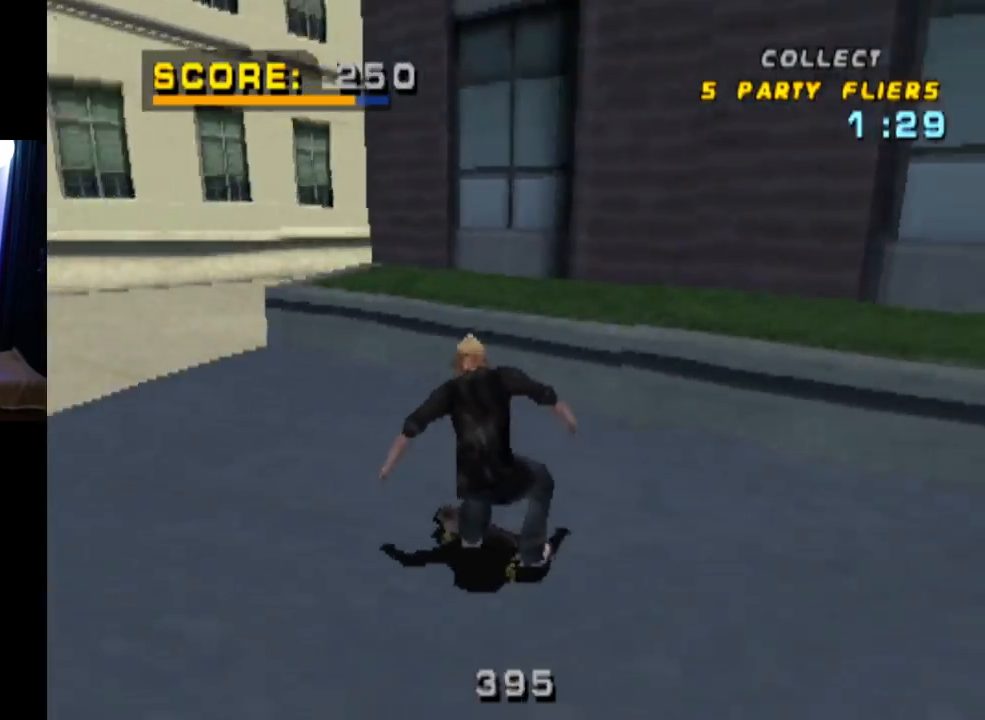
Gameplay with a controller (PlayStation layout); each line is a JSON object with the inputs held at the frame after it. "events" lists button and stick changes between this image and that frame as [ms after this image, input, new state], when the widget could be followed in between.
{"buttons": ["CROSS"], "left_stick": "center", "right_stick": "center", "events": [[351, "DPAD_LEFT", "down"], [434, "DPAD_LEFT", "up"]]}
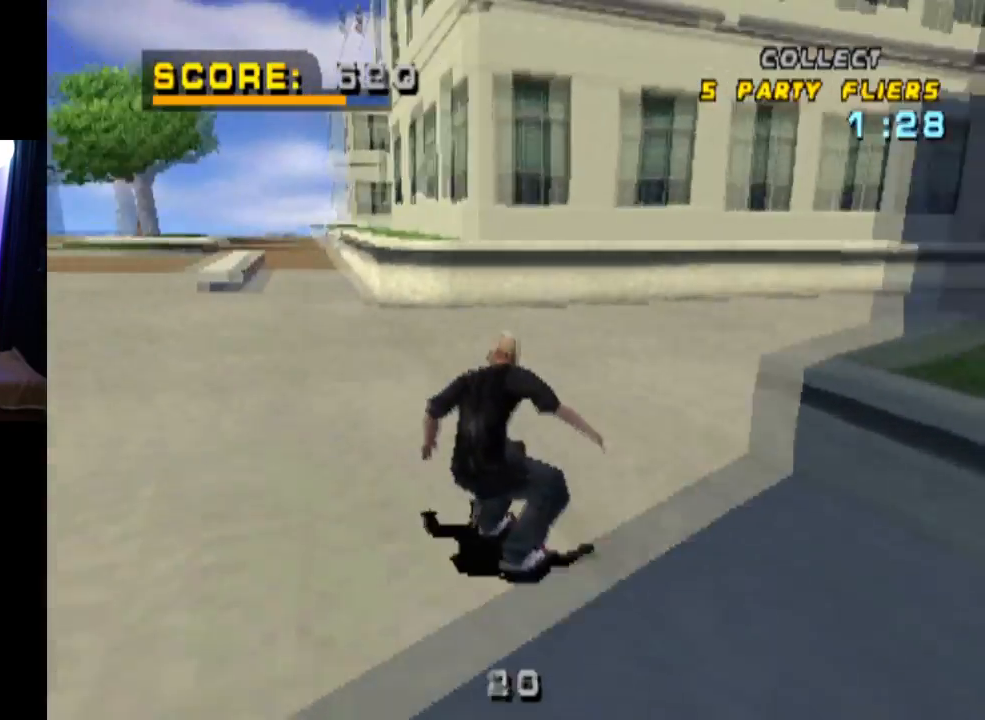
{"buttons": ["CROSS", "DPAD_DOWN", "DPAD_RIGHT"], "left_stick": "center", "right_stick": "center", "events": [[217, "DPAD_DOWN", "down"], [217, "DPAD_RIGHT", "down"]]}
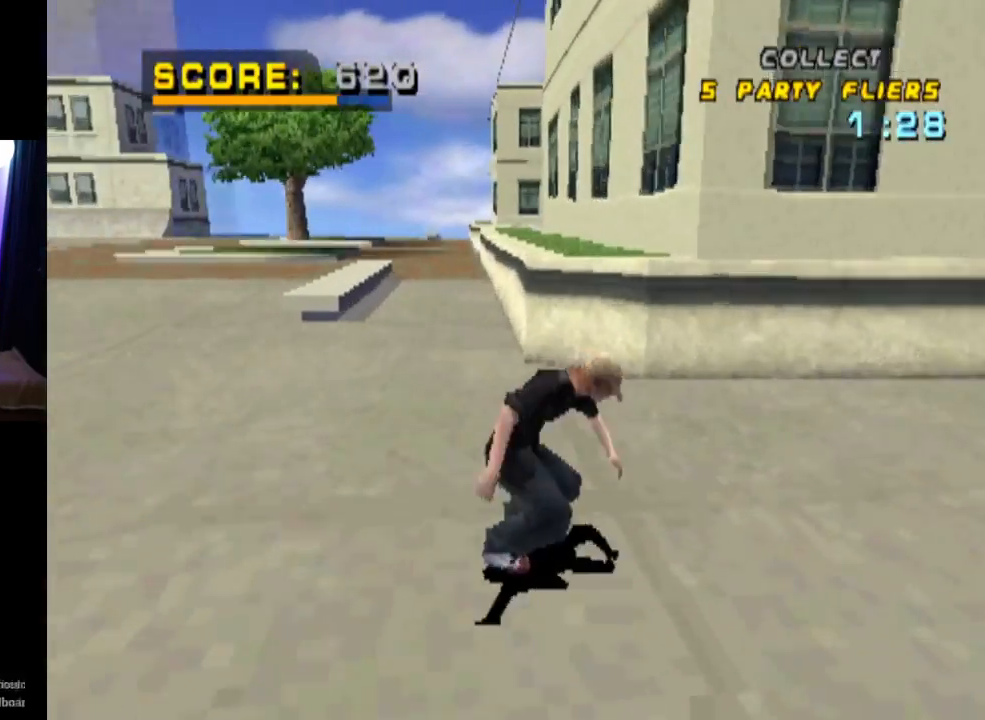
{"buttons": ["CROSS", "DPAD_LEFT"], "left_stick": "center", "right_stick": "center", "events": [[334, "DPAD_DOWN", "up"], [351, "DPAD_RIGHT", "up"], [501, "DPAD_LEFT", "down"]]}
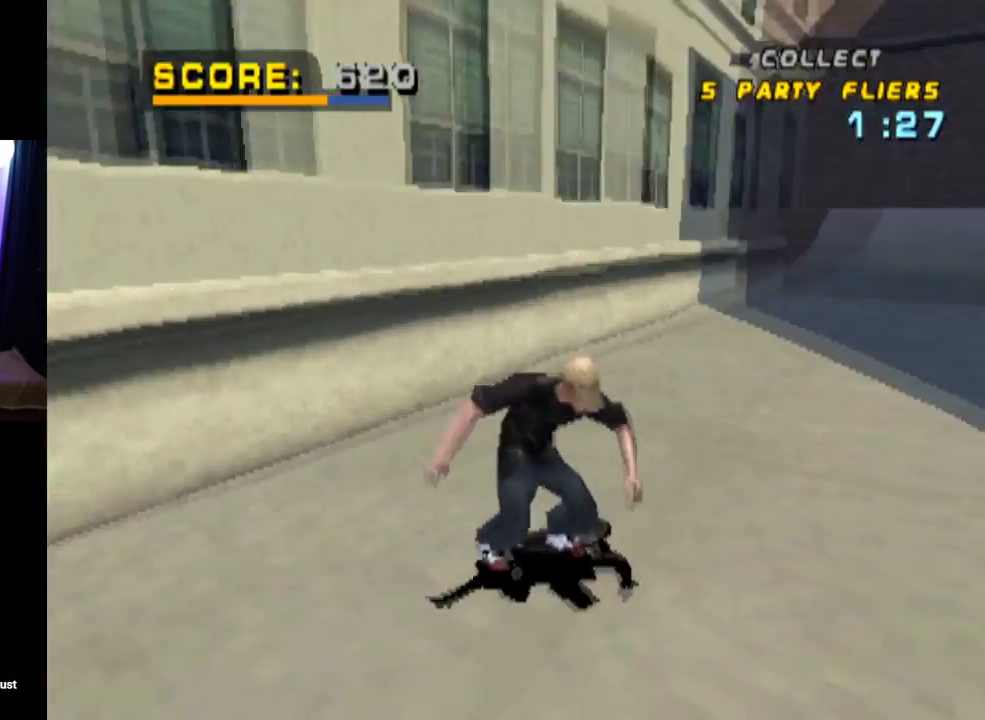
{"buttons": ["CROSS", "DPAD_LEFT"], "left_stick": "center", "right_stick": "center", "events": [[50, "DPAD_DOWN", "down"], [233, "DPAD_DOWN", "up"], [267, "DPAD_LEFT", "up"], [450, "DPAD_LEFT", "down"]]}
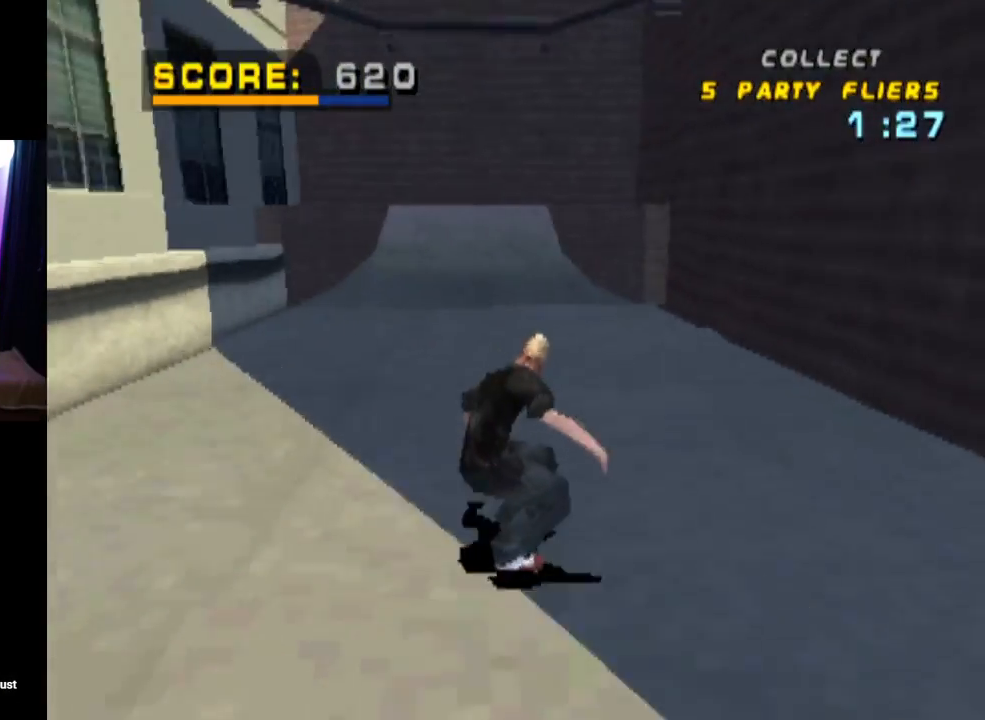
{"buttons": ["CROSS"], "left_stick": "center", "right_stick": "center", "events": [[117, "DPAD_LEFT", "up"], [267, "DPAD_RIGHT", "down"], [434, "DPAD_RIGHT", "up"]]}
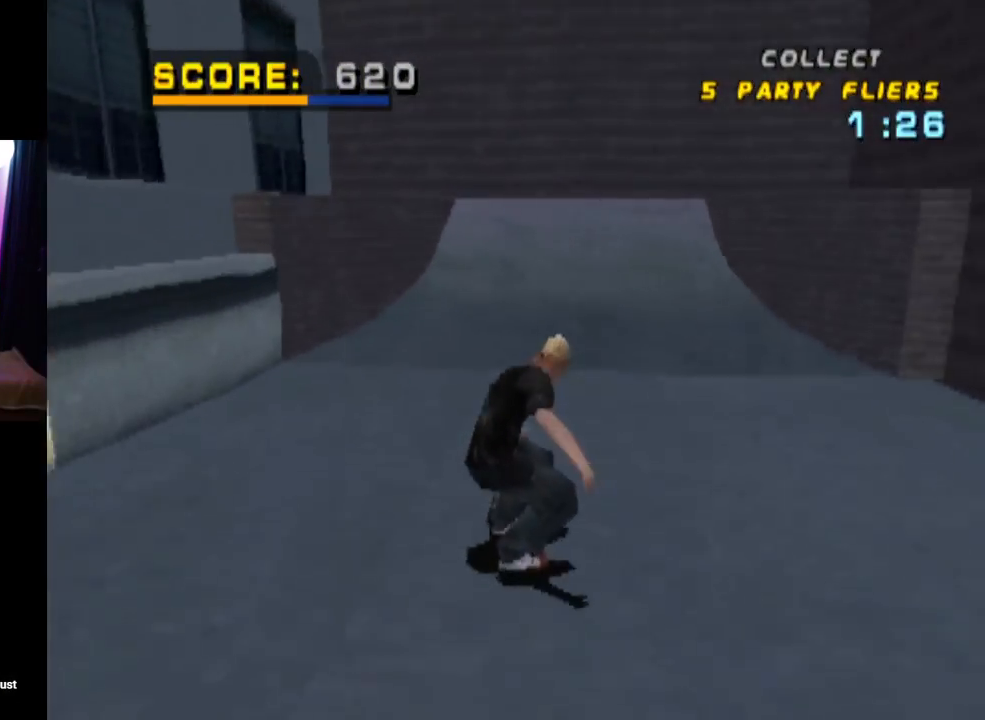
{"buttons": ["CROSS"], "left_stick": "center", "right_stick": "center", "events": [[167, "DPAD_RIGHT", "down"], [300, "DPAD_RIGHT", "up"], [383, "DPAD_UP", "down"], [450, "DPAD_UP", "up"]]}
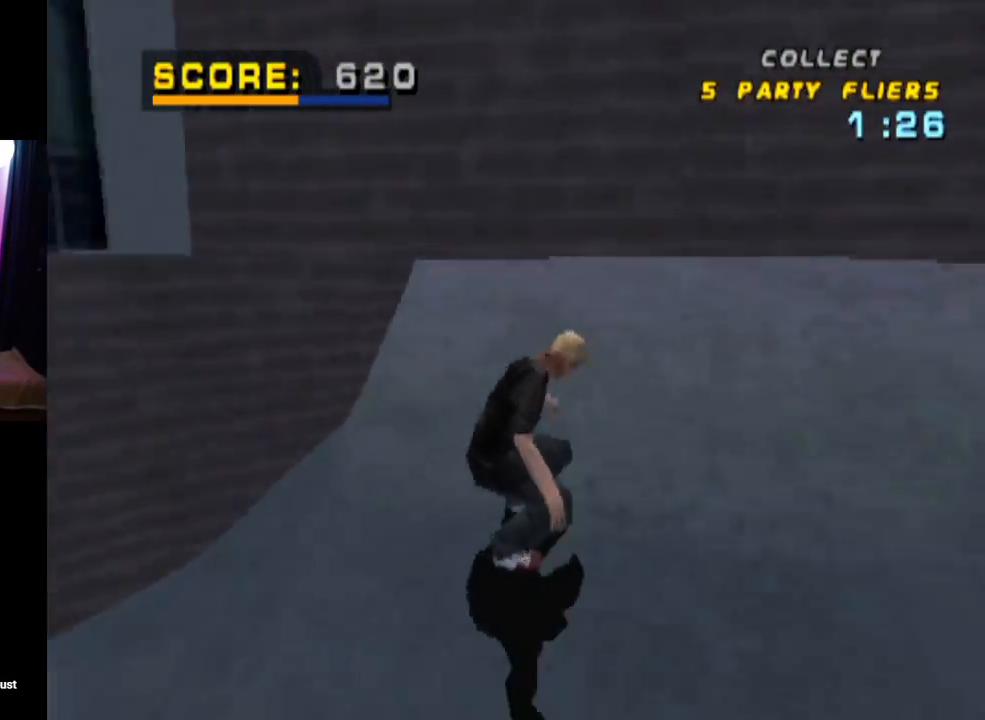
{"buttons": ["CIRCLE", "R1", "DPAD_RIGHT"], "left_stick": "center", "right_stick": "center", "events": [[34, "DPAD_UP", "down"], [100, "DPAD_UP", "up"], [117, "DPAD_RIGHT", "down"], [134, "CROSS", "up"], [150, "R1", "down"], [184, "CIRCLE", "down"]]}
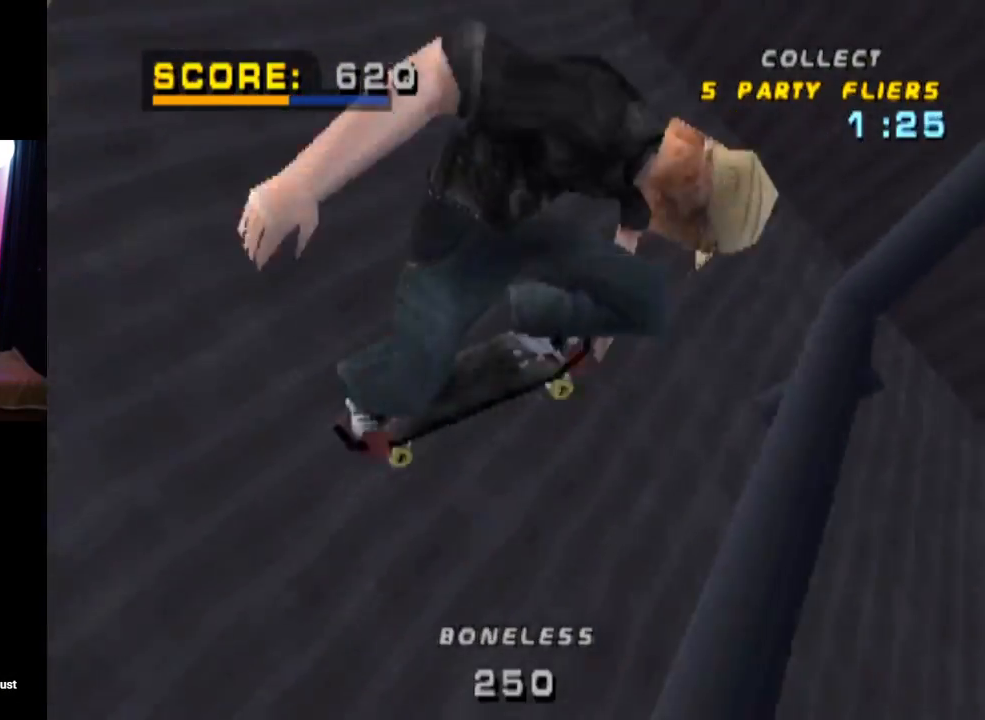
{"buttons": ["CIRCLE", "R1", "DPAD_RIGHT"], "left_stick": "center", "right_stick": "center", "events": []}
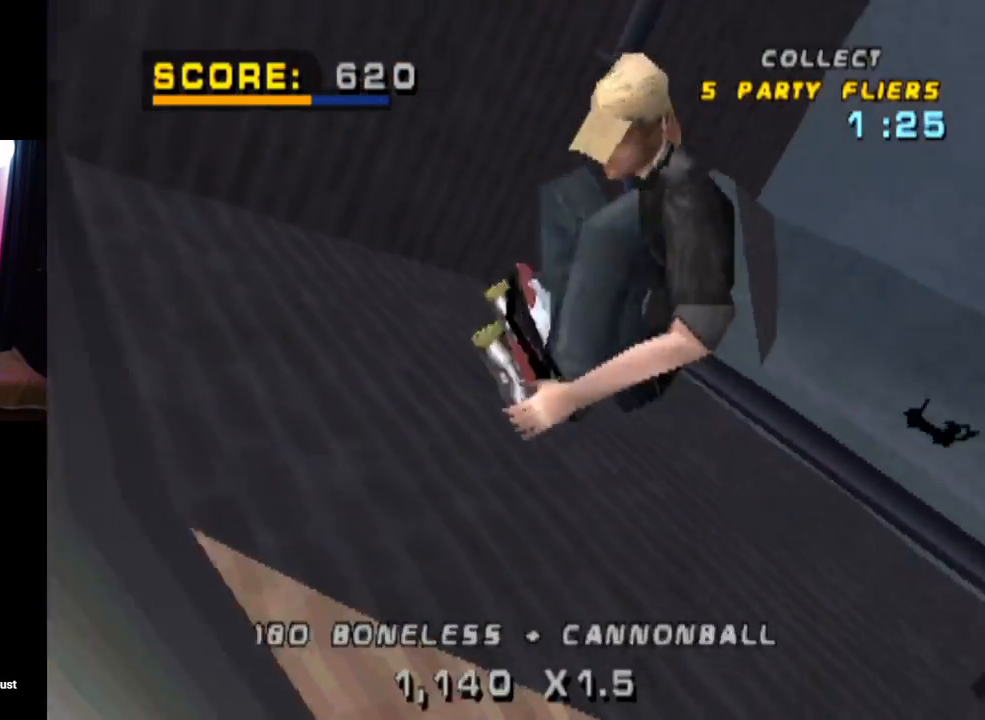
{"buttons": ["CIRCLE", "R1", "DPAD_RIGHT"], "left_stick": "center", "right_stick": "center", "events": []}
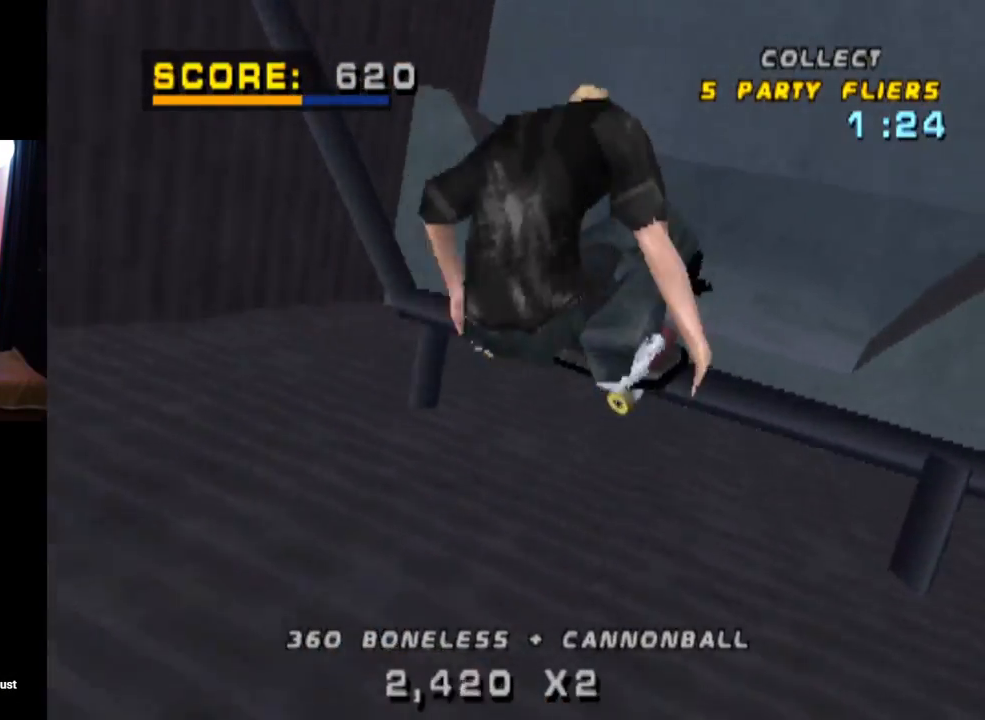
{"buttons": ["CROSS", "R2", "DPAD_RIGHT"], "left_stick": "center", "right_stick": "center", "events": [[66, "DPAD_RIGHT", "up"], [116, "R1", "up"], [267, "CIRCLE", "up"], [350, "CROSS", "down"], [400, "R2", "down"], [467, "DPAD_RIGHT", "down"]]}
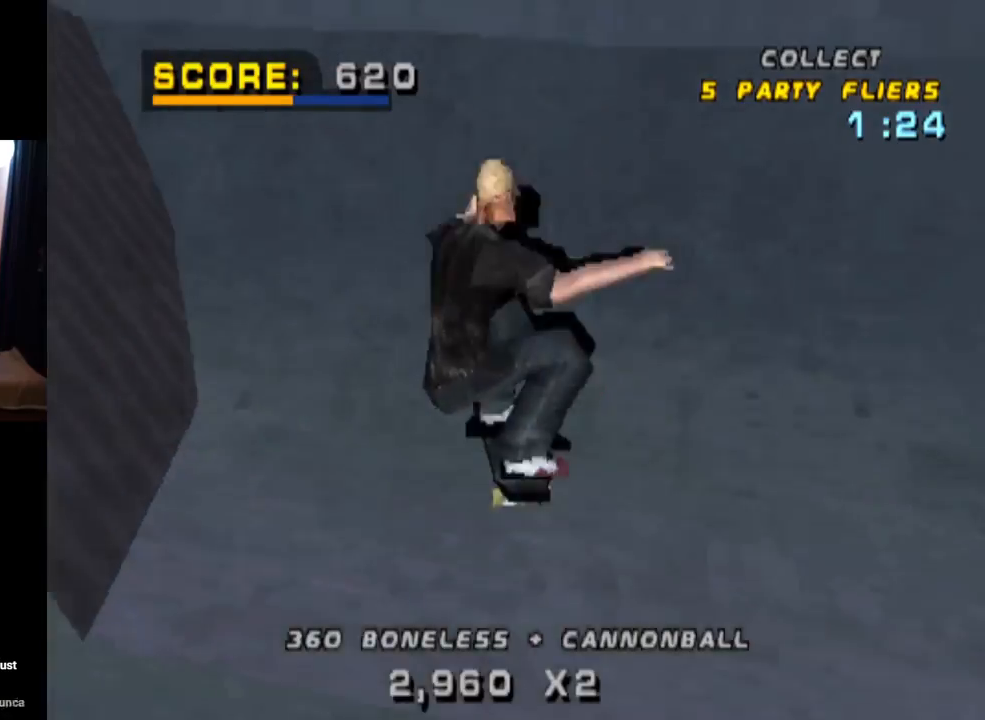
{"buttons": ["R1", "DPAD_RIGHT"], "left_stick": "center", "right_stick": "center", "events": [[50, "R2", "up"], [284, "SQUARE", "down"], [300, "CROSS", "up"], [317, "R1", "down"], [484, "SQUARE", "up"]]}
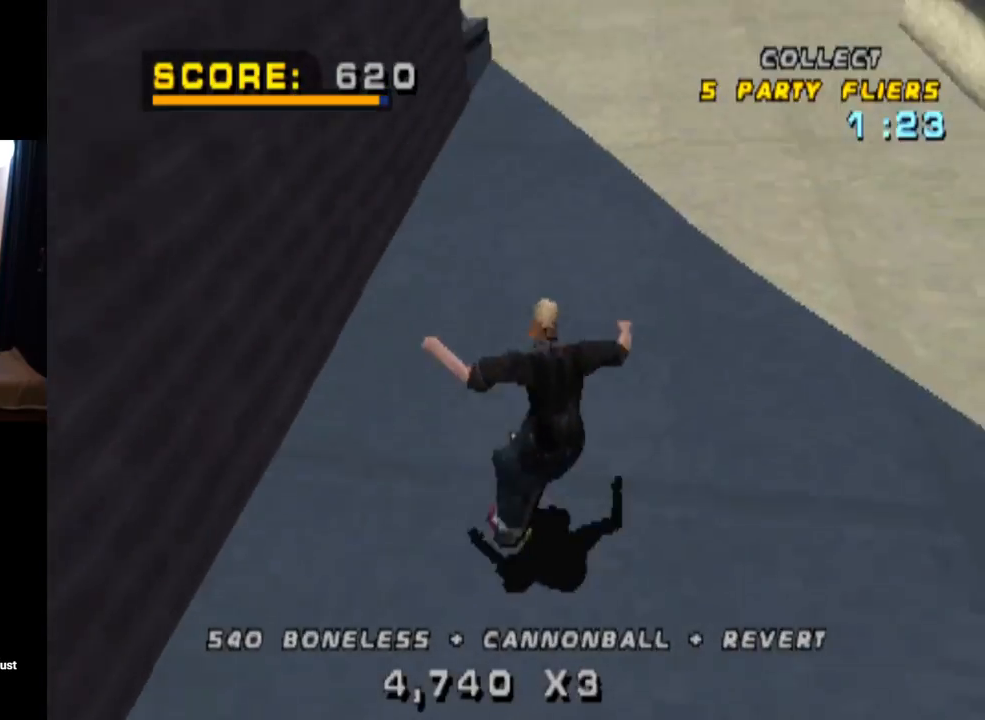
{"buttons": ["CROSS", "DPAD_DOWN"], "left_stick": "center", "right_stick": "center", "events": [[17, "CROSS", "down"], [150, "DPAD_RIGHT", "up"], [284, "DPAD_UP", "down"], [334, "R1", "up"], [367, "DPAD_UP", "up"], [434, "DPAD_DOWN", "down"]]}
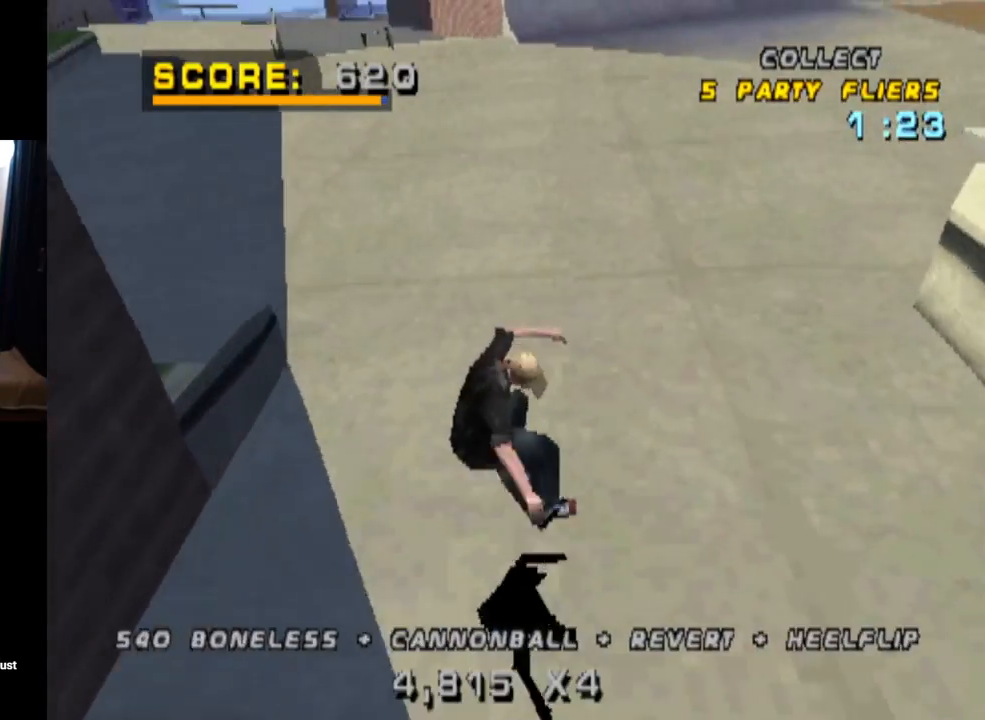
{"buttons": ["CROSS"], "left_stick": "center", "right_stick": "center", "events": [[66, "DPAD_DOWN", "up"], [83, "DPAD_UP", "down"], [216, "DPAD_RIGHT", "down"], [233, "DPAD_UP", "up"], [483, "DPAD_RIGHT", "up"]]}
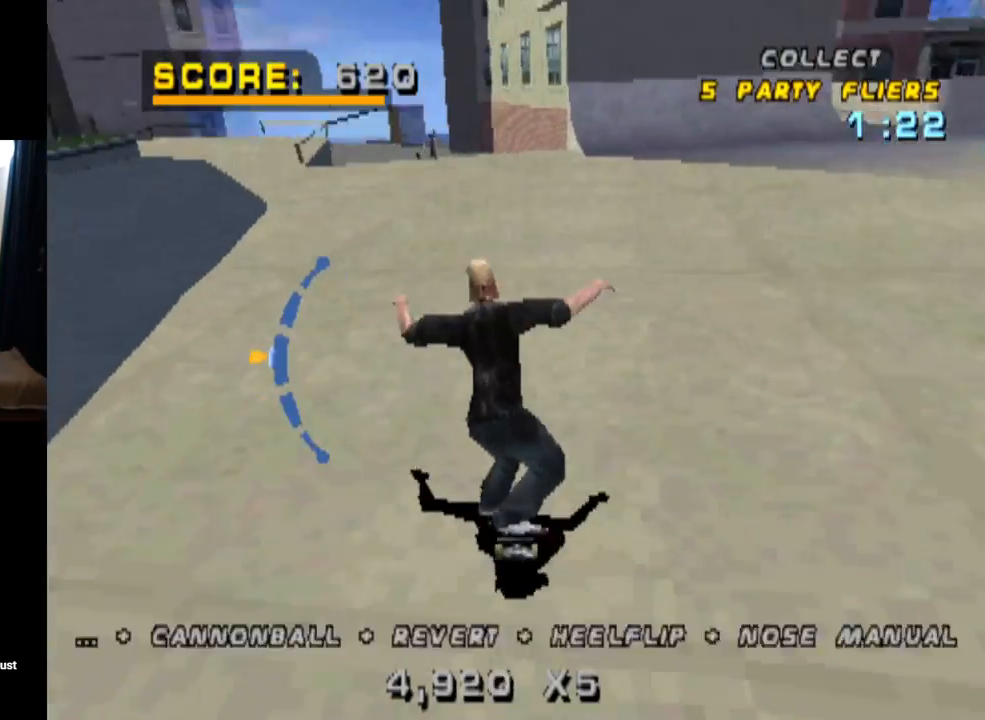
{"buttons": ["CROSS", "DPAD_LEFT"], "left_stick": "center", "right_stick": "center", "events": [[167, "DPAD_LEFT", "down"]]}
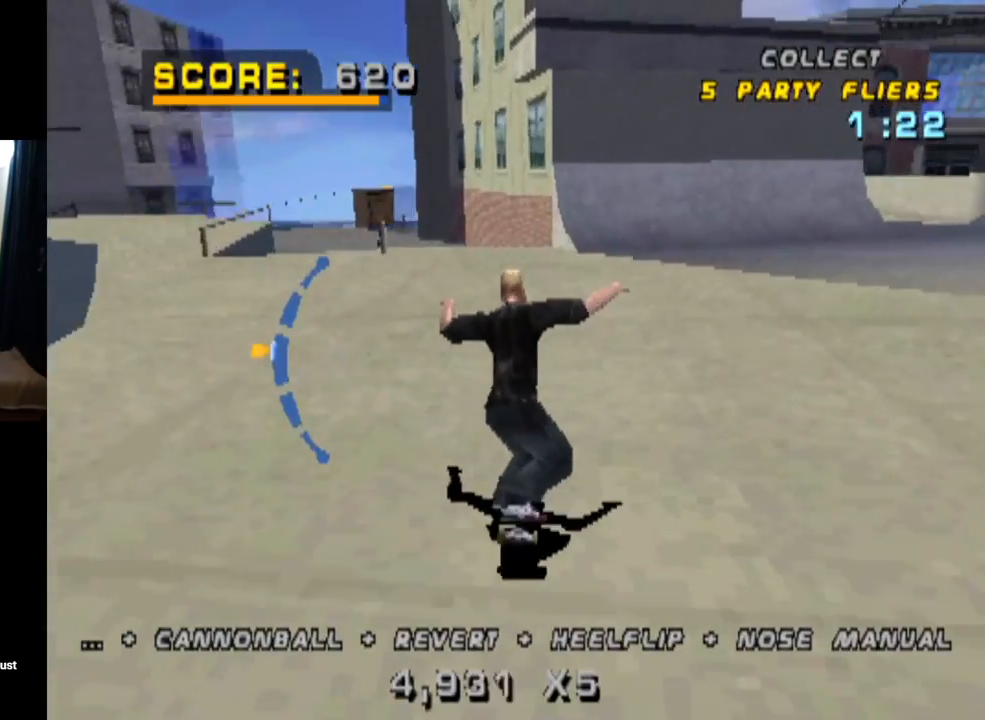
{"buttons": ["L1", "DPAD_LEFT"], "left_stick": "center", "right_stick": "center", "events": [[233, "DPAD_DOWN", "down"], [350, "CROSS", "up"], [350, "SQUARE", "down"], [383, "DPAD_DOWN", "up"], [383, "L1", "down"], [483, "SQUARE", "up"]]}
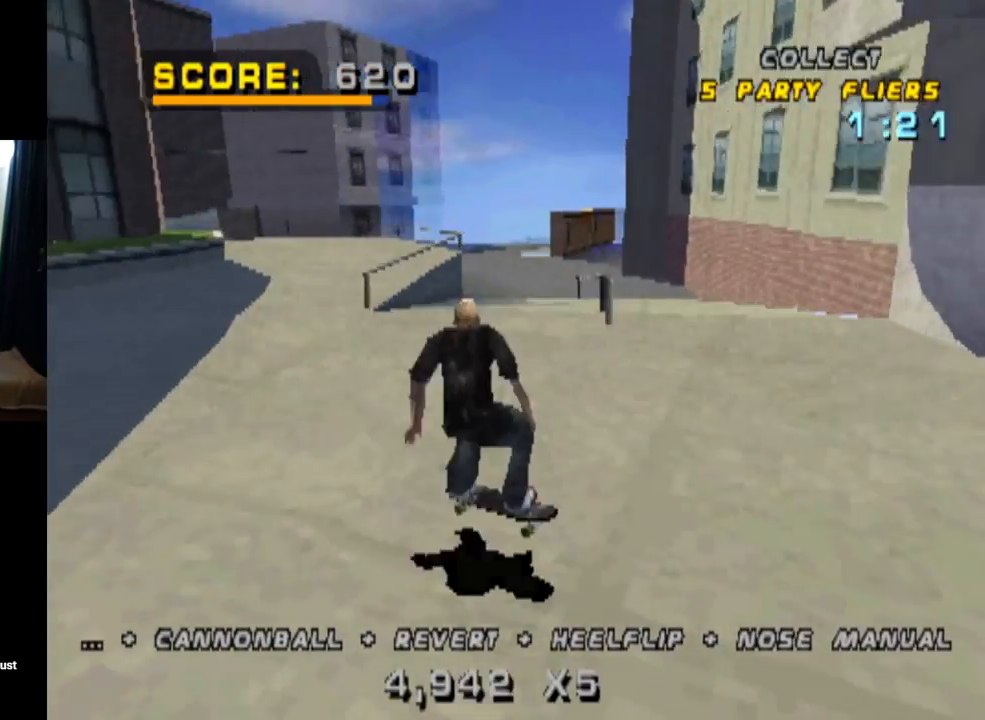
{"buttons": [], "left_stick": "center", "right_stick": "center", "events": [[50, "CROSS", "down"], [50, "DPAD_LEFT", "up"], [334, "CROSS", "up"], [367, "L1", "up"]]}
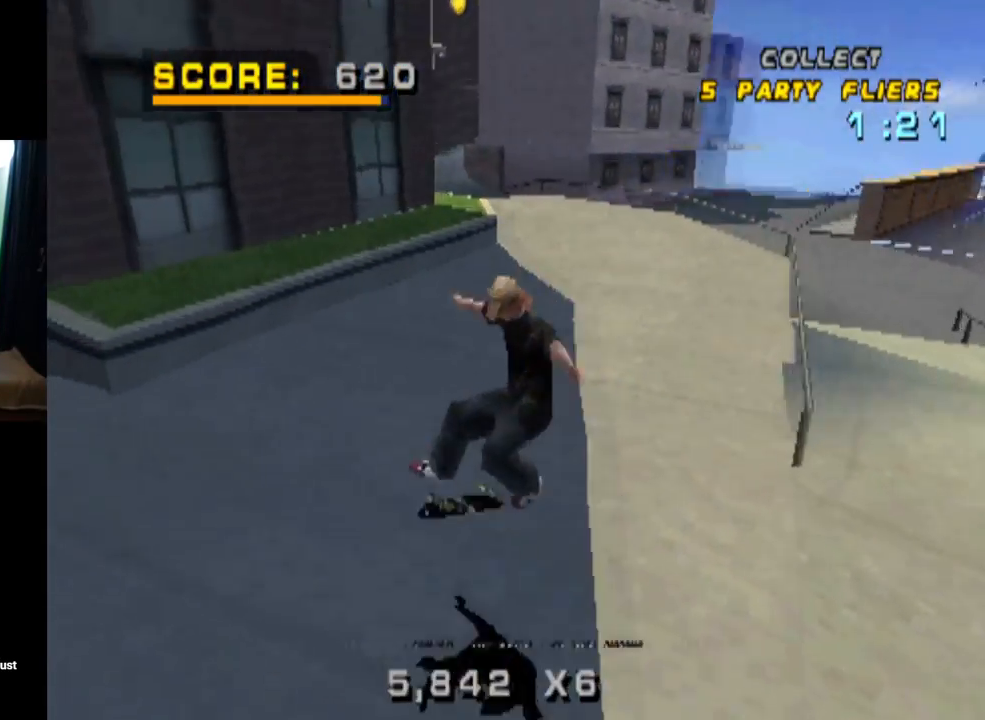
{"buttons": [], "left_stick": "center", "right_stick": "center", "events": [[51, "DPAD_RIGHT", "down"], [84, "DPAD_DOWN", "down"], [434, "DPAD_DOWN", "up"], [501, "DPAD_RIGHT", "up"]]}
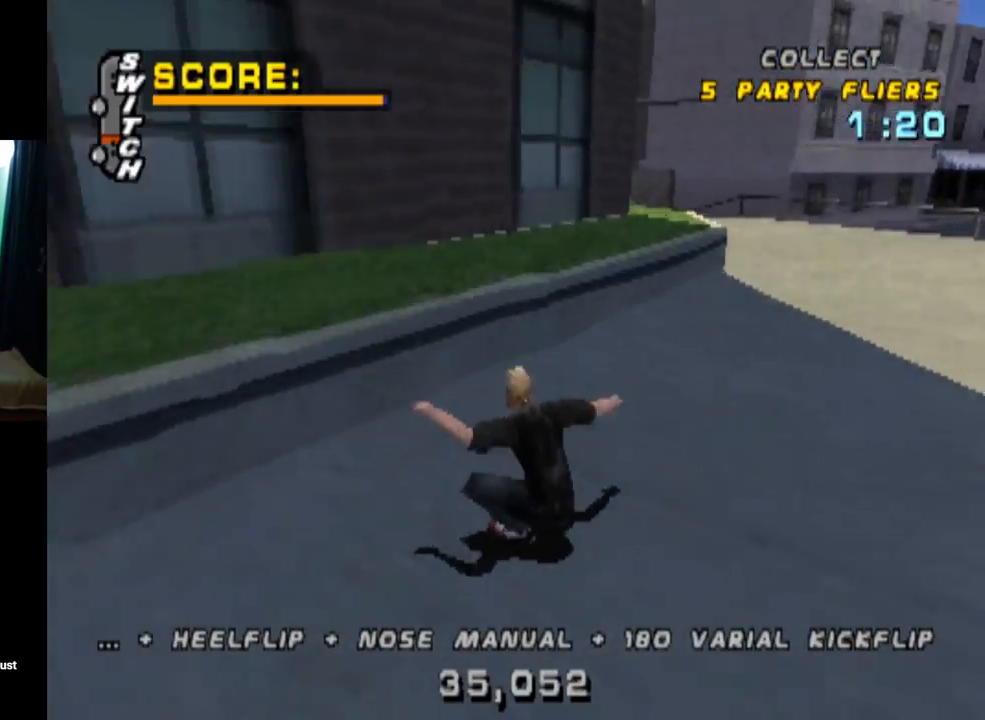
{"buttons": ["DPAD_LEFT"], "left_stick": "center", "right_stick": "center", "events": [[133, "DPAD_RIGHT", "down"], [200, "DPAD_RIGHT", "up"], [350, "DPAD_LEFT", "down"]]}
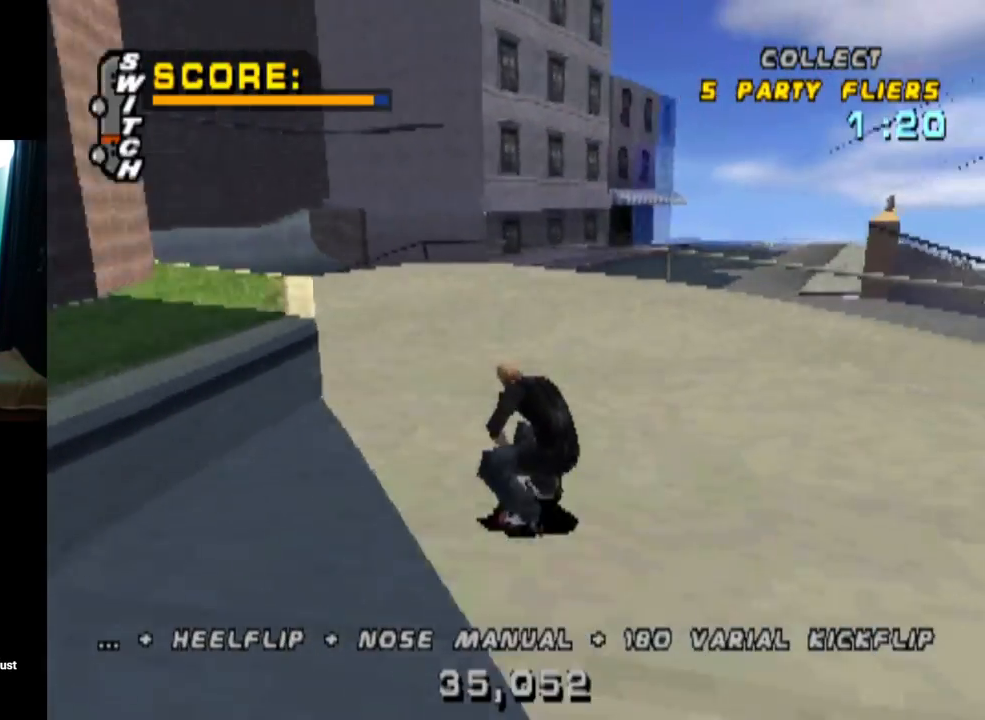
{"buttons": ["SQUARE", "DPAD_DOWN", "DPAD_RIGHT"], "left_stick": "center", "right_stick": "center", "events": [[33, "CROSS", "down"], [33, "DPAD_LEFT", "up"], [250, "DPAD_RIGHT", "down"], [300, "DPAD_DOWN", "down"], [450, "SQUARE", "down"], [500, "CROSS", "up"]]}
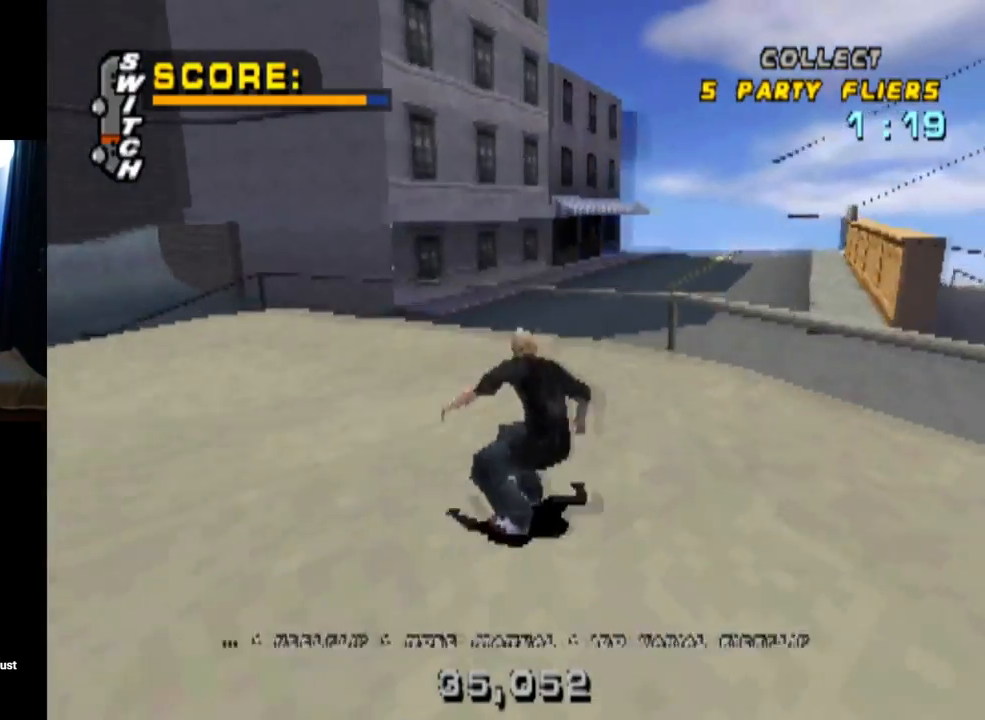
{"buttons": ["CROSS"], "left_stick": "center", "right_stick": "center", "events": [[17, "R1", "down"], [100, "DPAD_DOWN", "up"], [133, "DPAD_RIGHT", "up"], [167, "SQUARE", "up"], [317, "CROSS", "down"], [500, "R1", "up"]]}
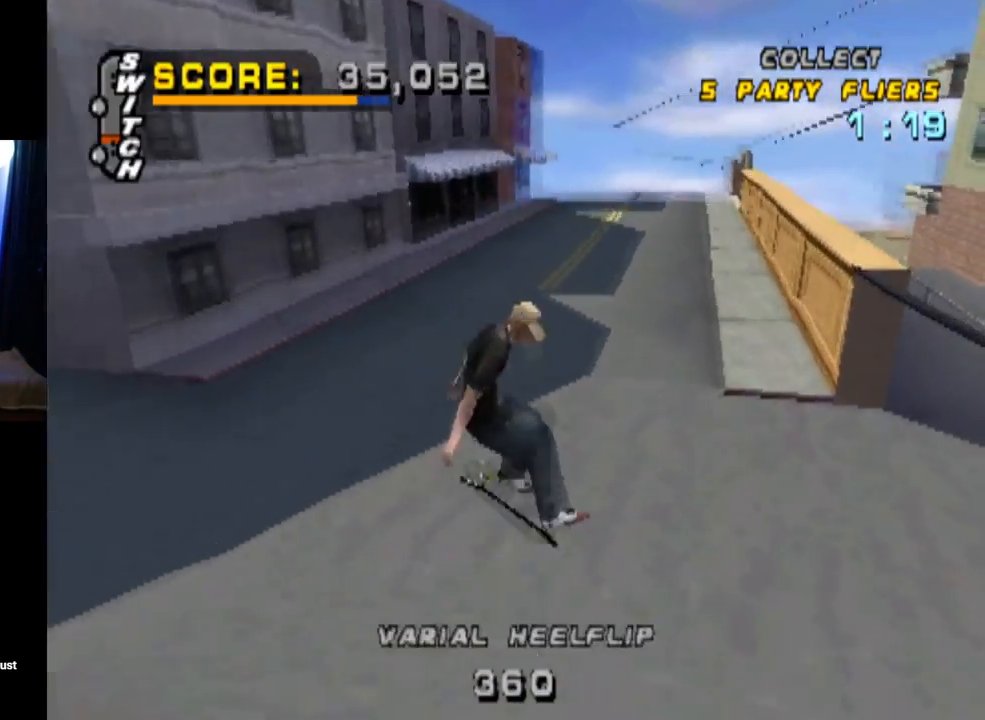
{"buttons": ["CROSS", "DPAD_RIGHT"], "left_stick": "center", "right_stick": "center", "events": [[484, "DPAD_RIGHT", "down"]]}
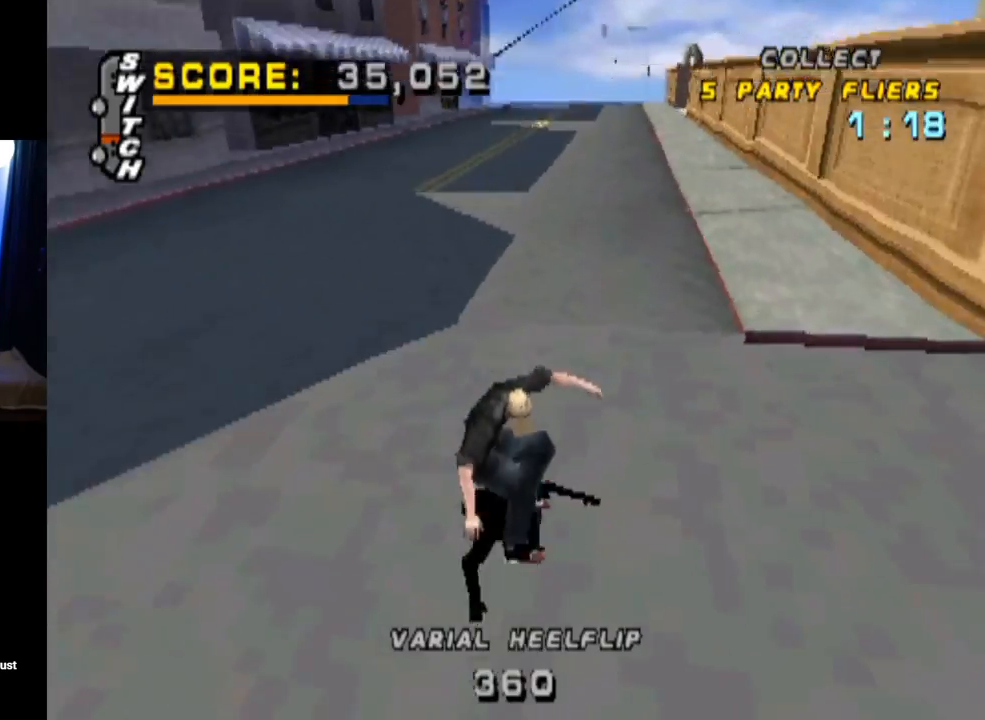
{"buttons": ["CROSS", "DPAD_UP"], "left_stick": "center", "right_stick": "center", "events": [[33, "DPAD_DOWN", "down"], [234, "DPAD_DOWN", "up"], [284, "DPAD_RIGHT", "up"], [467, "DPAD_UP", "down"]]}
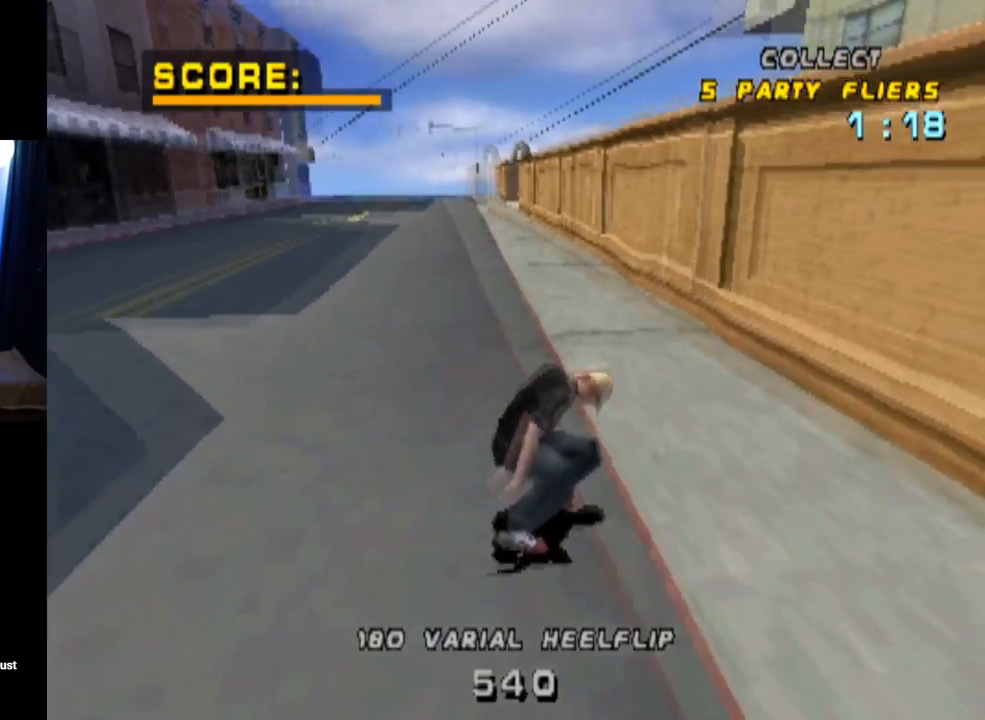
{"buttons": ["TRIANGLE", "DPAD_UP"], "left_stick": "center", "right_stick": "center", "events": [[50, "TRIANGLE", "down"], [66, "CROSS", "up"], [133, "DPAD_UP", "up"], [200, "DPAD_UP", "down"], [266, "CROSS", "down"], [316, "TRIANGLE", "up"], [367, "TRIANGLE", "down"], [433, "CROSS", "up"]]}
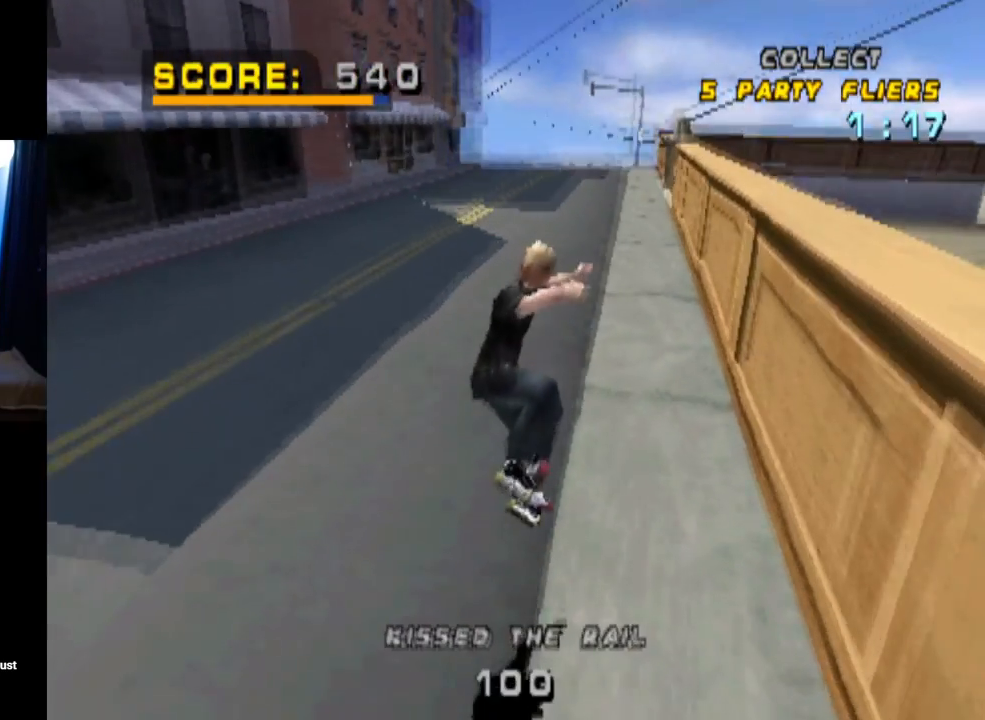
{"buttons": ["TRIANGLE"], "left_stick": "center", "right_stick": "center", "events": [[83, "DPAD_UP", "up"]]}
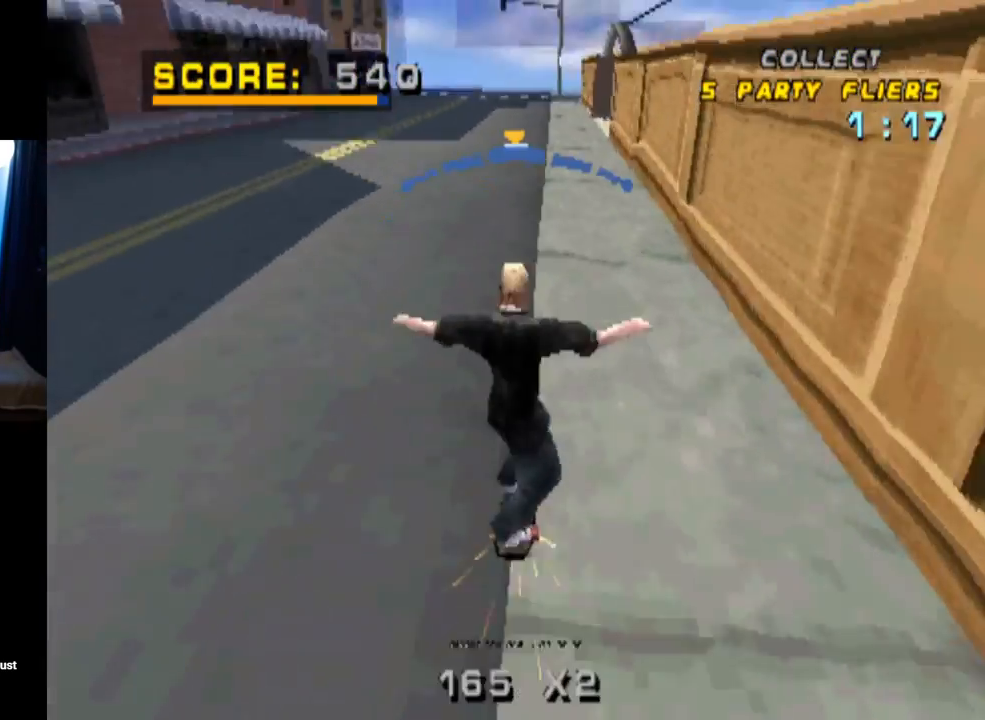
{"buttons": [], "left_stick": "center", "right_stick": "center", "events": [[167, "CROSS", "down"], [217, "TRIANGLE", "up"], [284, "DPAD_LEFT", "down"], [301, "CROSS", "up"], [401, "DPAD_LEFT", "up"]]}
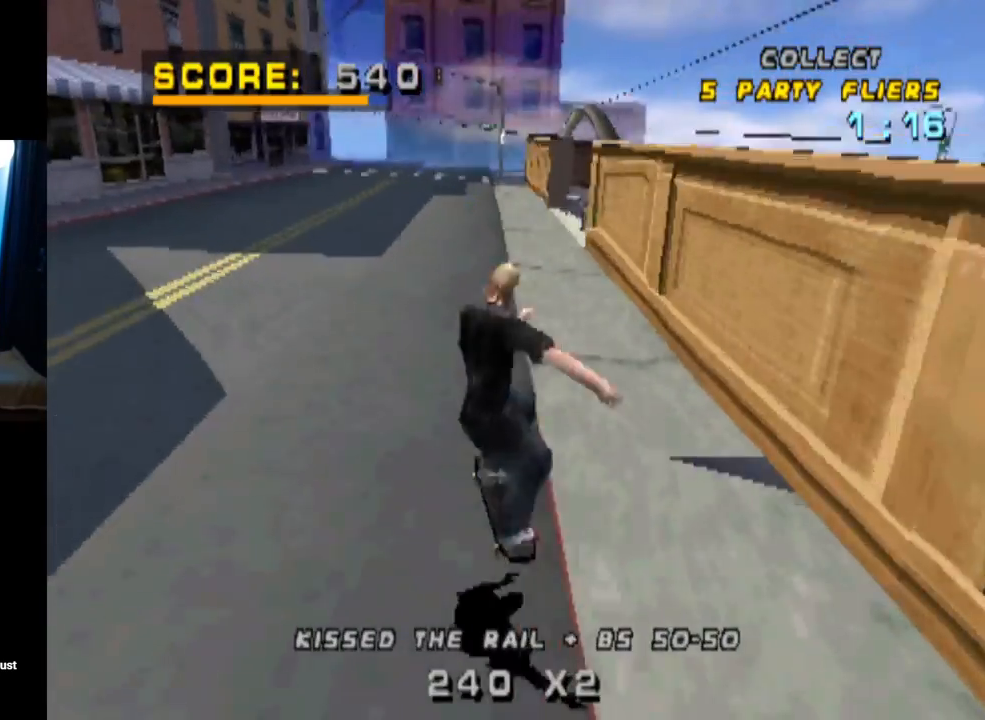
{"buttons": ["CROSS", "DPAD_DOWN", "DPAD_RIGHT"], "left_stick": "center", "right_stick": "center", "events": [[167, "CROSS", "down"], [467, "DPAD_RIGHT", "down"], [501, "DPAD_DOWN", "down"]]}
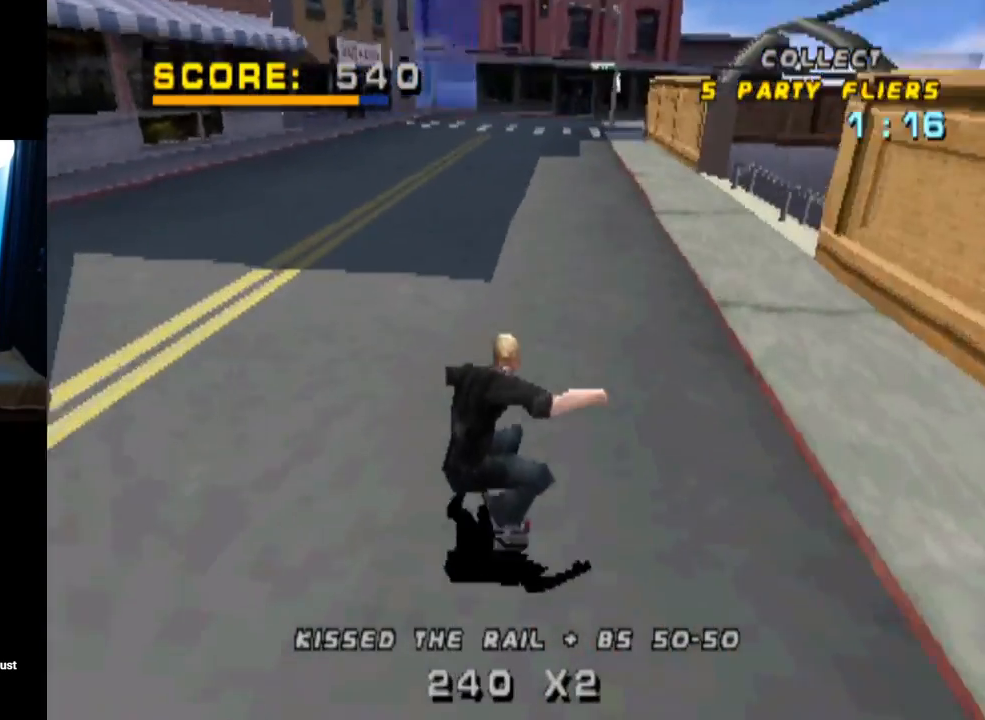
{"buttons": ["CROSS"], "left_stick": "center", "right_stick": "center", "events": [[216, "DPAD_DOWN", "up"], [500, "DPAD_RIGHT", "up"]]}
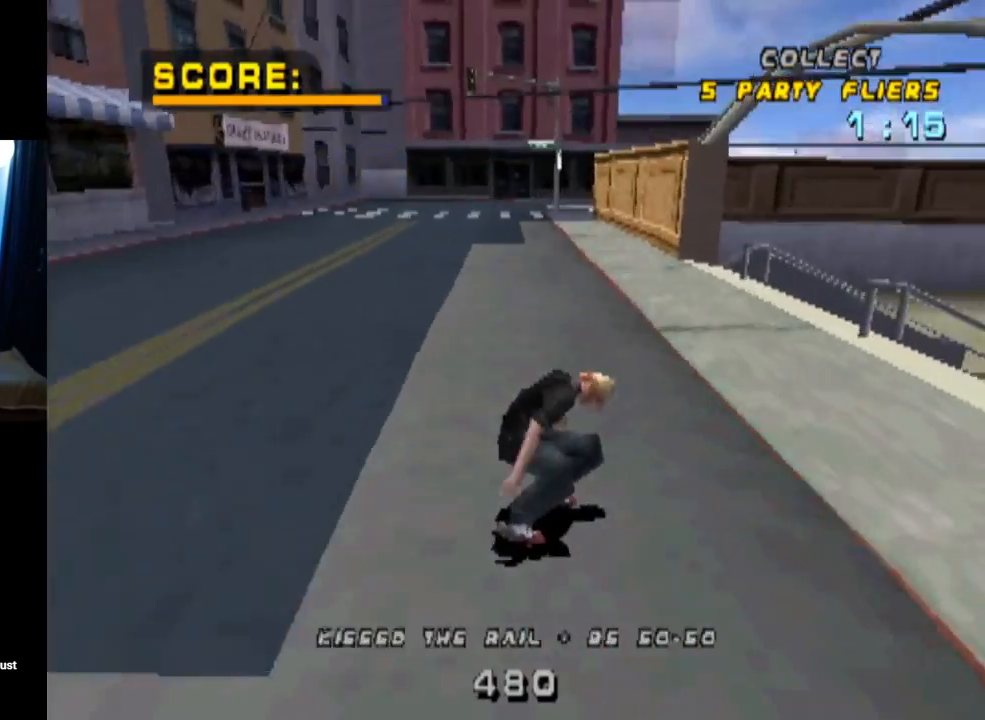
{"buttons": ["TRIANGLE"], "left_stick": "center", "right_stick": "center", "events": [[83, "DPAD_LEFT", "down"], [133, "DPAD_DOWN", "down"], [384, "DPAD_DOWN", "up"], [417, "DPAD_LEFT", "up"], [500, "CROSS", "up"], [500, "TRIANGLE", "down"]]}
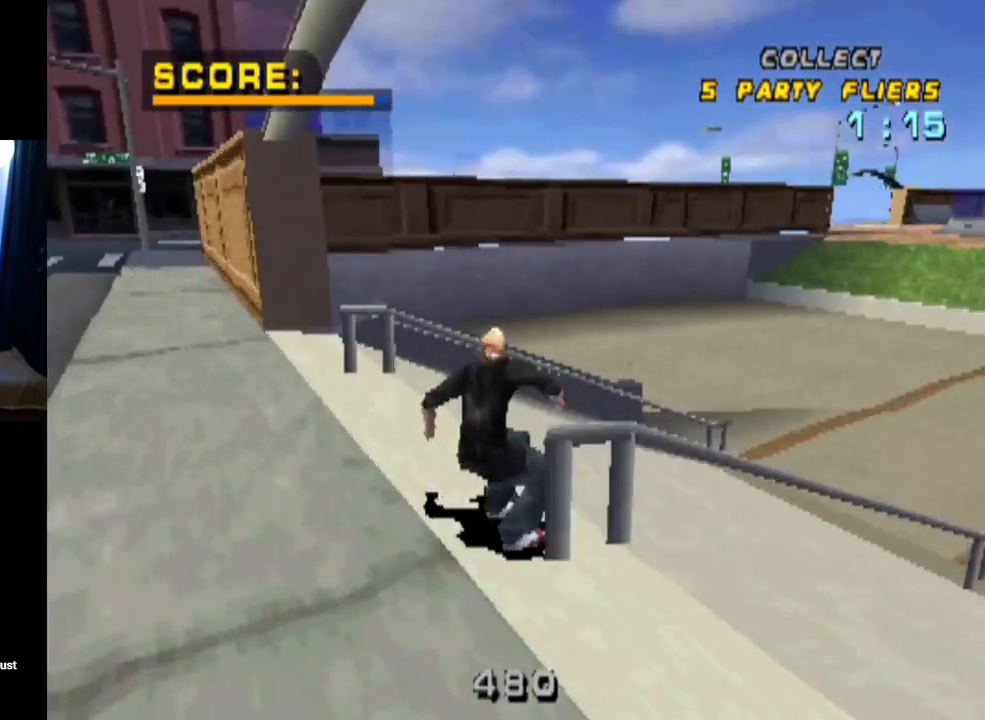
{"buttons": ["TRIANGLE"], "left_stick": "center", "right_stick": "center", "events": [[251, "R1", "down"], [418, "R1", "up"]]}
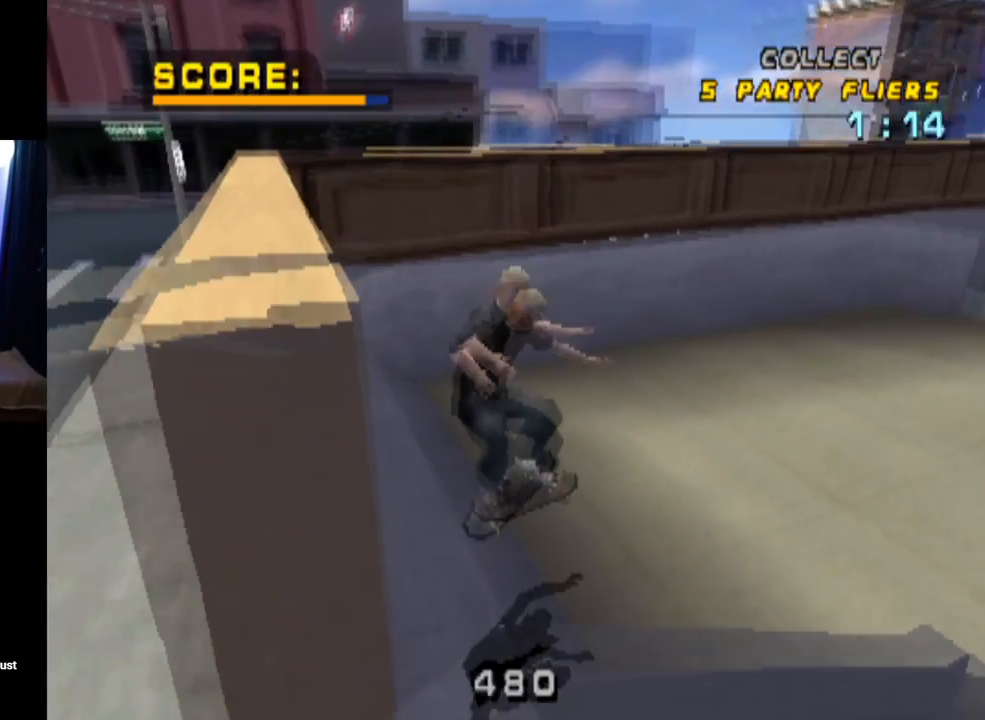
{"buttons": ["CROSS"], "left_stick": "center", "right_stick": "center", "events": [[234, "L1", "down"], [300, "DPAD_UP", "down"], [317, "CROSS", "down"], [317, "TRIANGLE", "up"], [334, "DPAD_UP", "up"], [400, "L1", "up"]]}